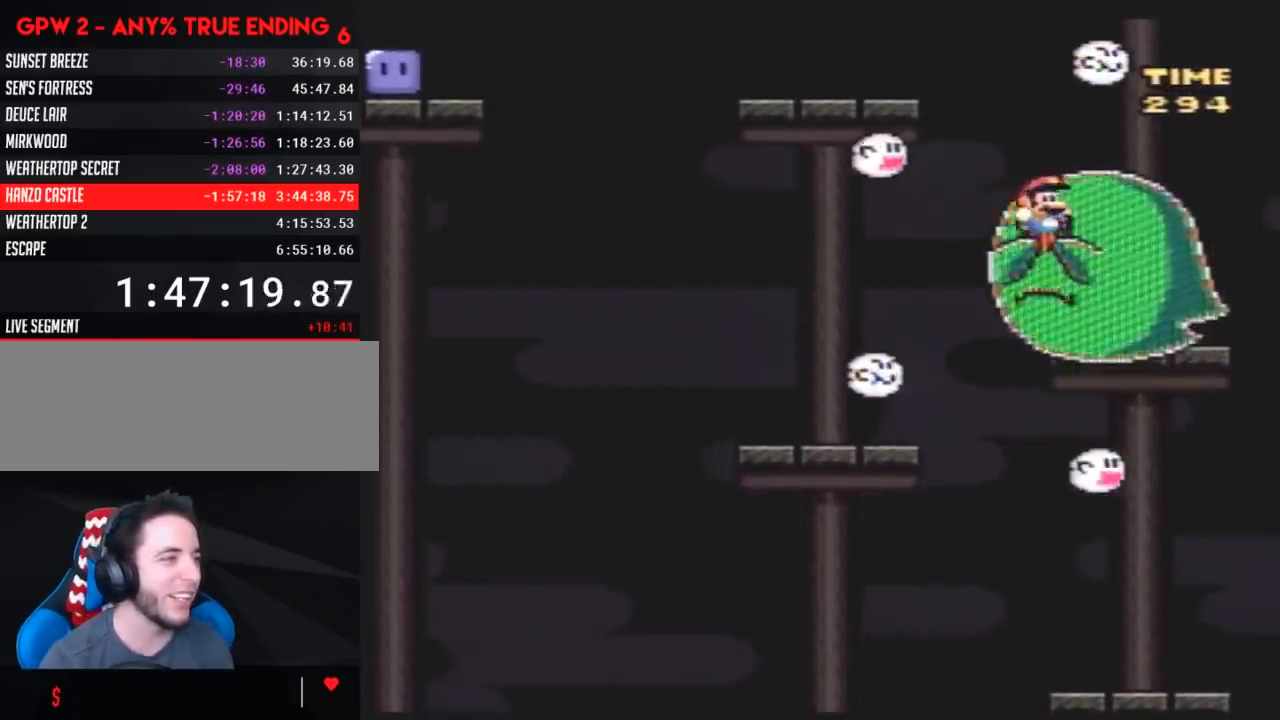
Gameplay with a controller (Nintendo layout); each line is a JSON object with the inputs held at the frame after it. "events" lists button and stick changes between this image and that frame as [ms after this image, input, new state], when the widget could be followed in between. Not read: B L3 R3.
{"buttons": ["Y"], "events": [[17, "DPAD_LEFT", "down"], [150, "DPAD_LEFT", "up"]]}
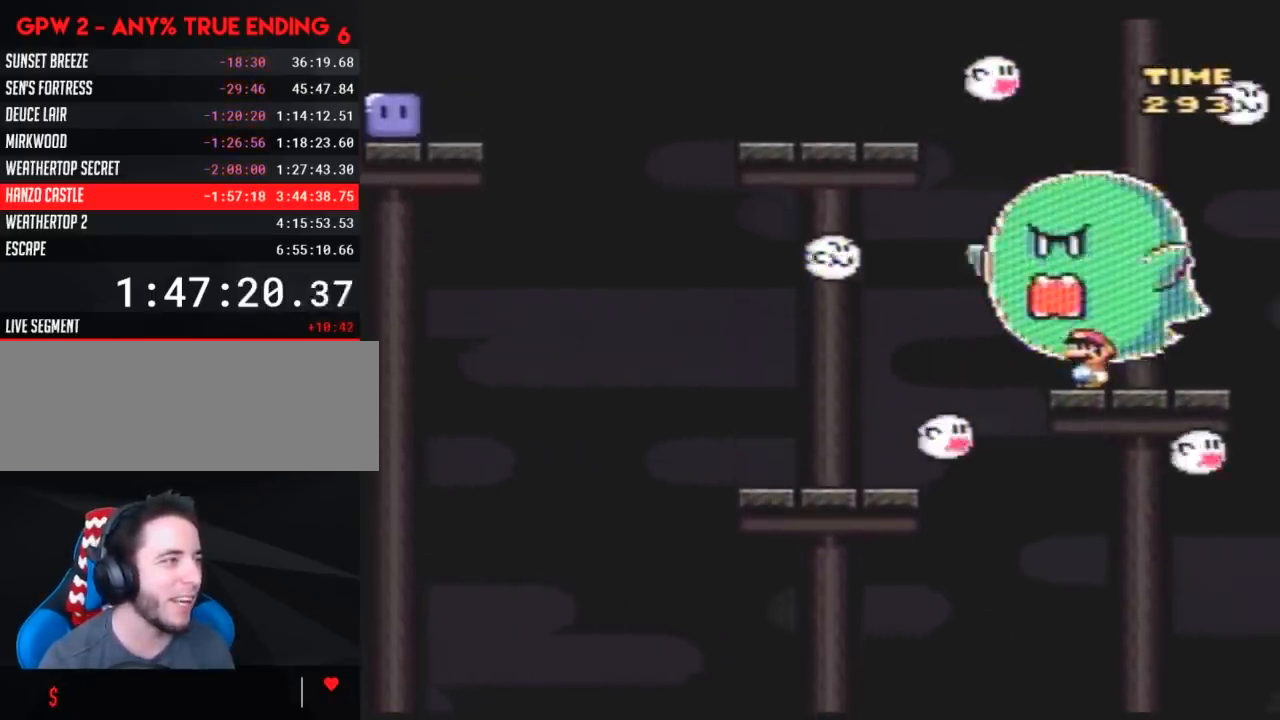
{"buttons": ["Y", "DPAD_LEFT"], "events": [[183, "DPAD_LEFT", "down"]]}
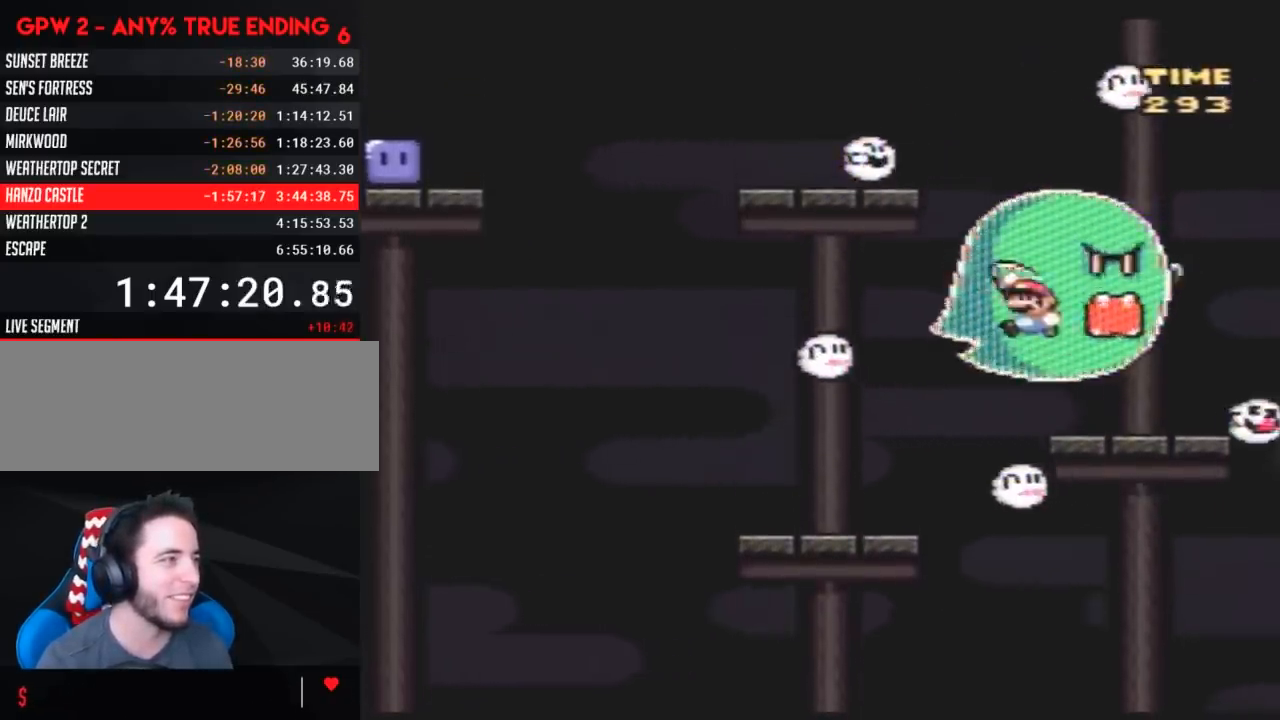
{"buttons": ["Y", "DPAD_UP", "DPAD_LEFT"], "events": [[350, "DPAD_UP", "down"]]}
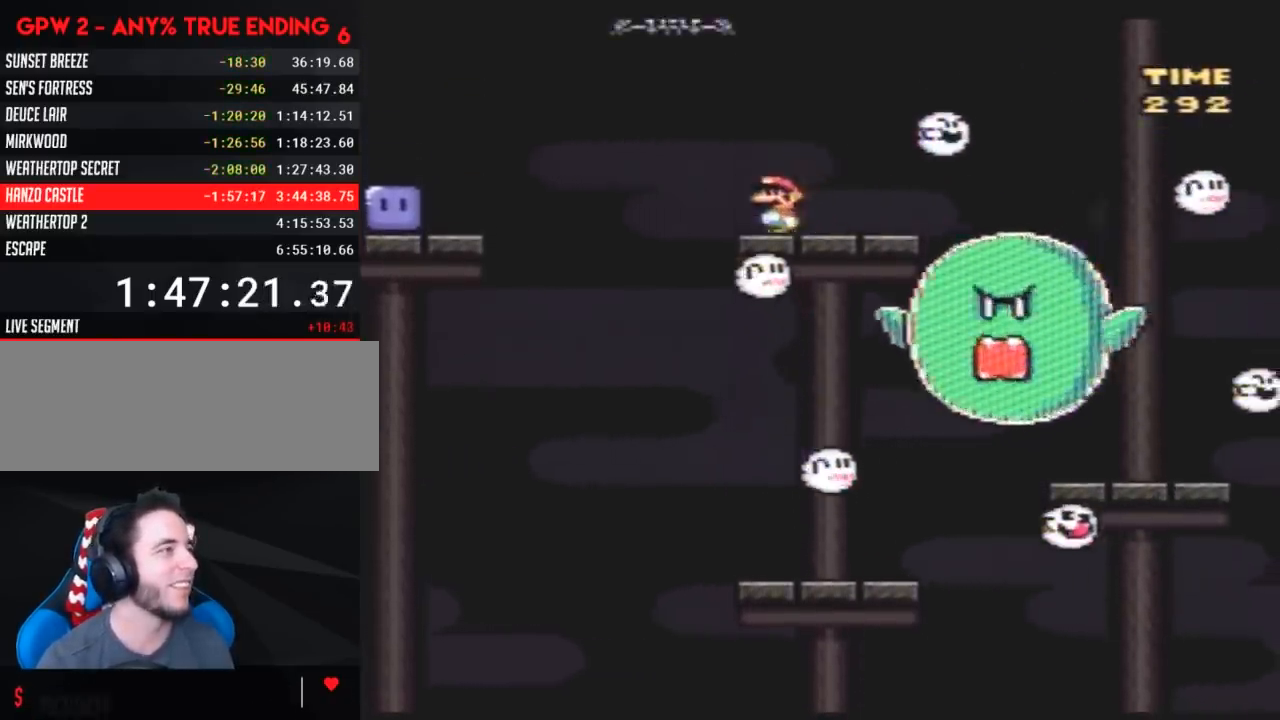
{"buttons": ["Y", "DPAD_LEFT"], "events": [[133, "DPAD_UP", "up"]]}
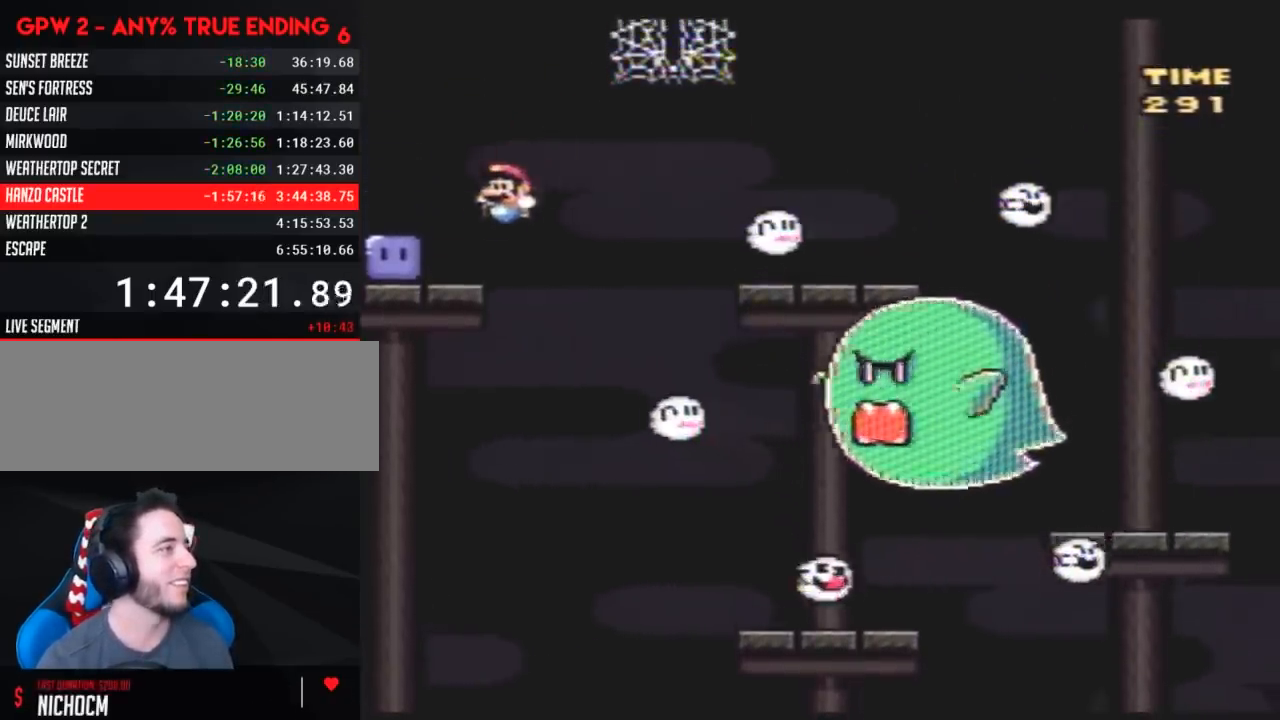
{"buttons": ["DPAD_LEFT"], "events": [[267, "Y", "up"]]}
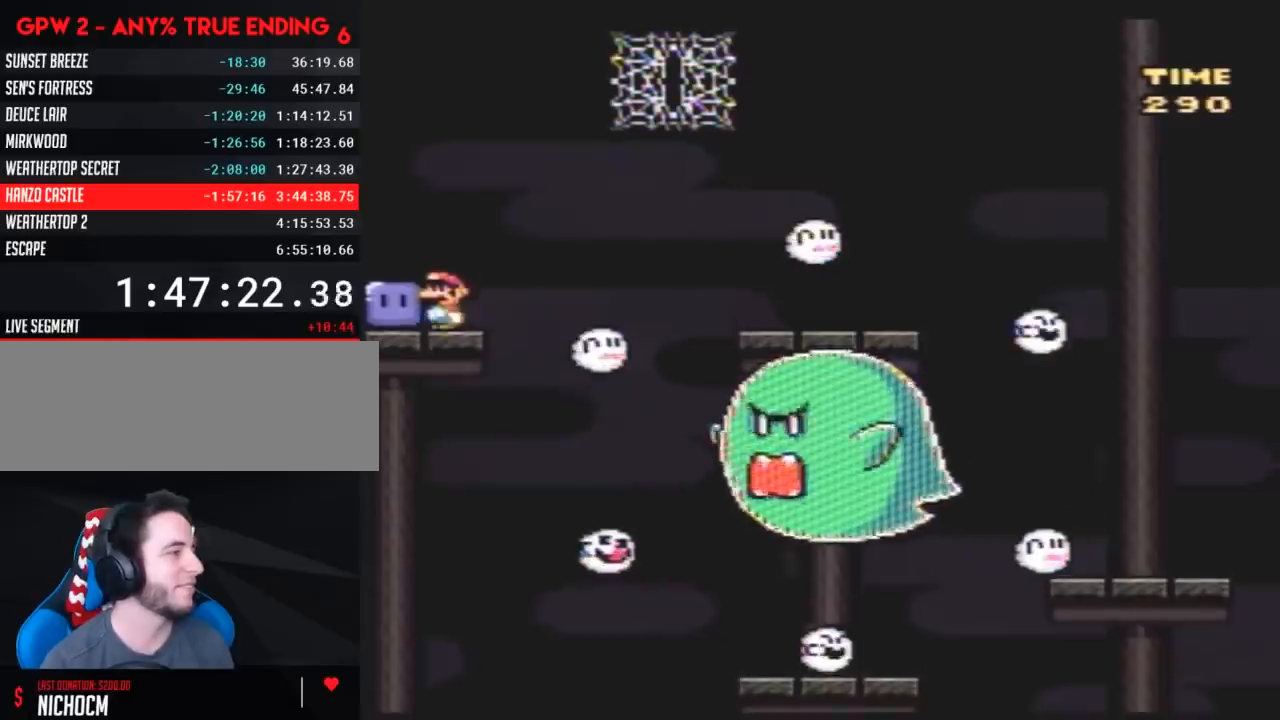
{"buttons": ["Y", "DPAD_LEFT"], "events": [[83, "Y", "down"]]}
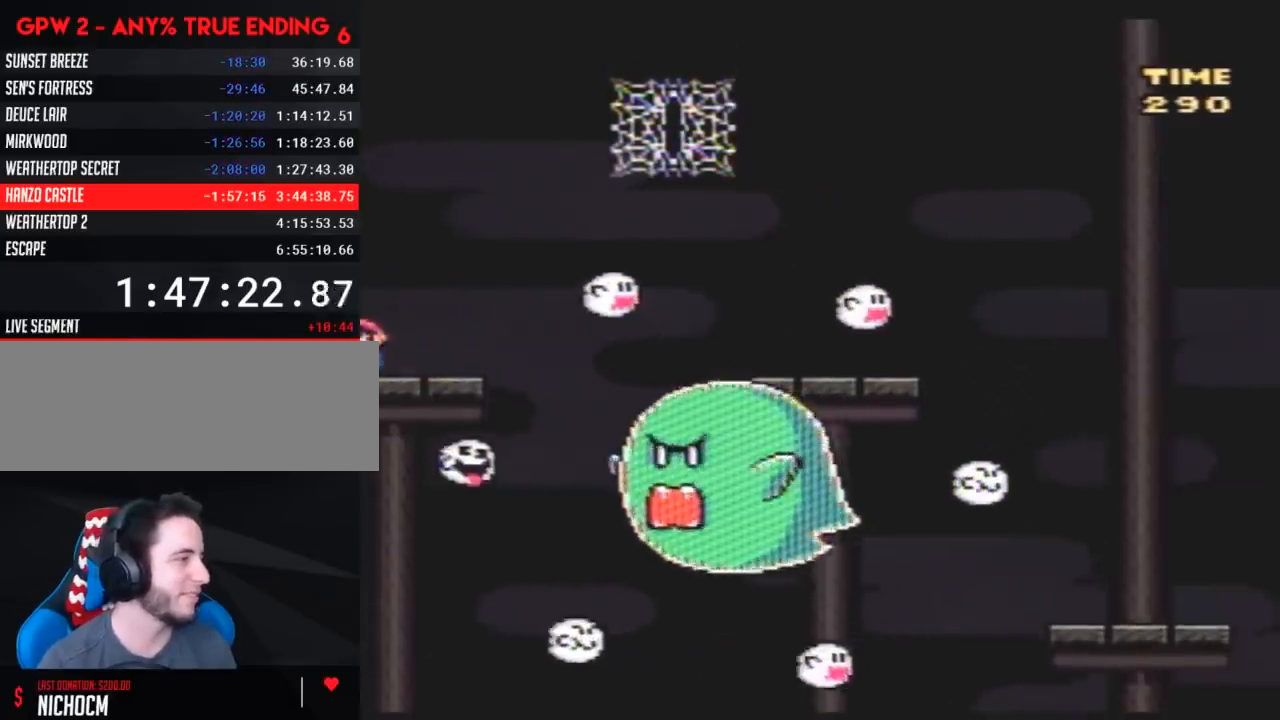
{"buttons": ["Y", "DPAD_RIGHT"], "events": [[83, "DPAD_LEFT", "up"], [300, "DPAD_RIGHT", "down"]]}
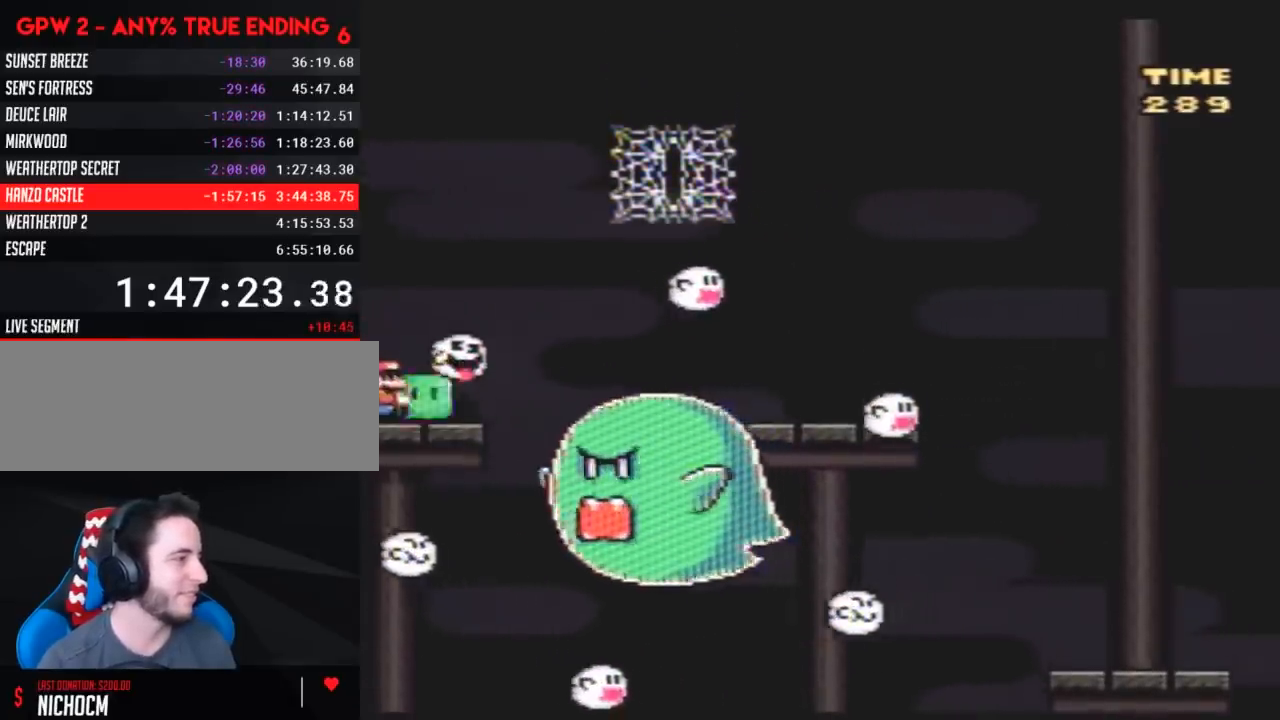
{"buttons": ["Y", "DPAD_RIGHT"], "events": [[17, "Y", "up"], [83, "Y", "down"], [167, "DPAD_RIGHT", "up"], [233, "DPAD_LEFT", "down"], [333, "DPAD_LEFT", "up"], [450, "DPAD_RIGHT", "down"]]}
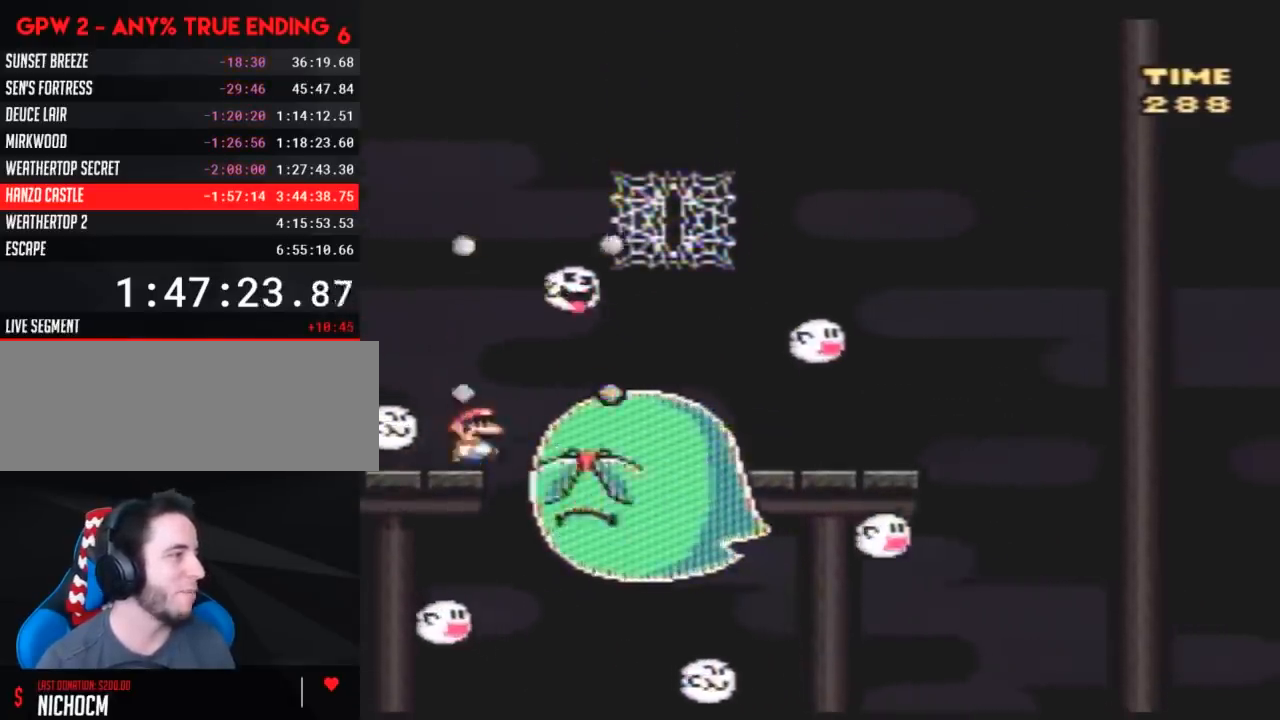
{"buttons": ["Y", "DPAD_UP"], "events": [[450, "DPAD_RIGHT", "up"], [450, "DPAD_UP", "down"]]}
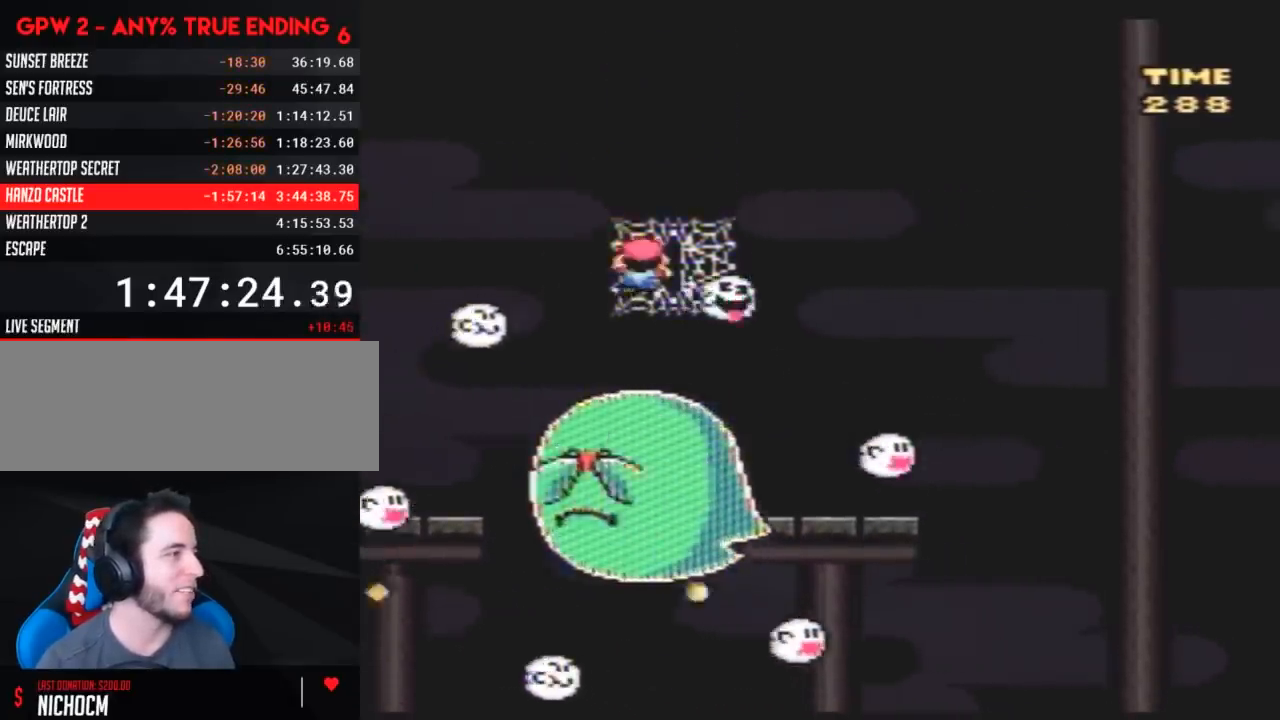
{"buttons": ["Y"], "events": [[100, "DPAD_UP", "up"], [333, "DPAD_LEFT", "down"], [350, "DPAD_UP", "down"], [383, "DPAD_UP", "up"], [450, "DPAD_LEFT", "up"]]}
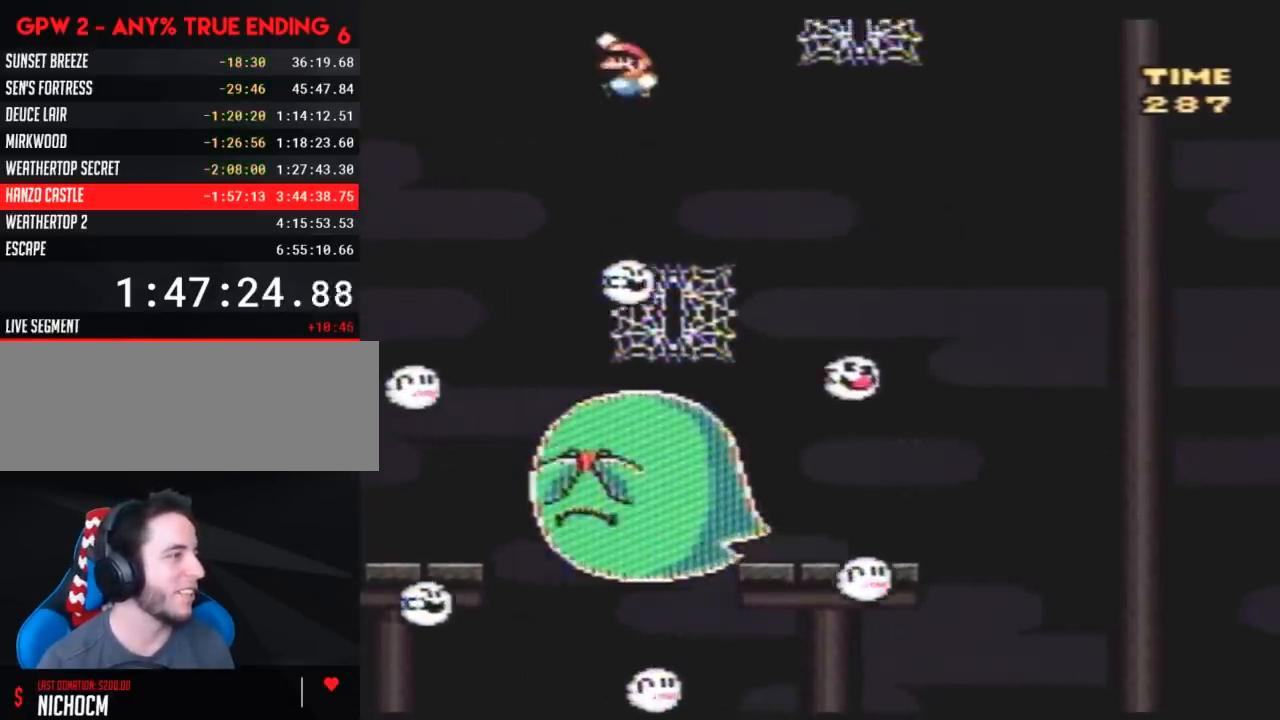
{"buttons": ["Y", "DPAD_UP", "DPAD_RIGHT"], "events": [[83, "DPAD_RIGHT", "down"], [233, "DPAD_RIGHT", "up"], [300, "DPAD_RIGHT", "down"], [333, "DPAD_UP", "down"]]}
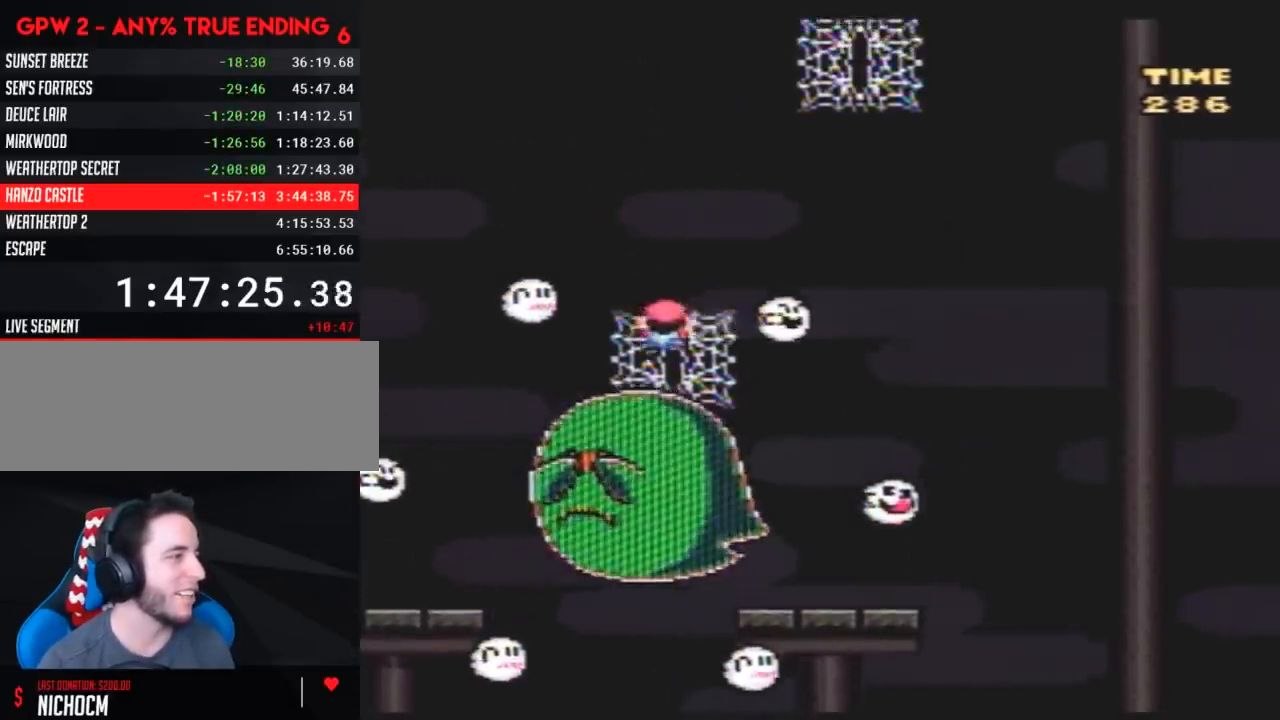
{"buttons": ["Y", "DPAD_UP", "DPAD_RIGHT"], "events": []}
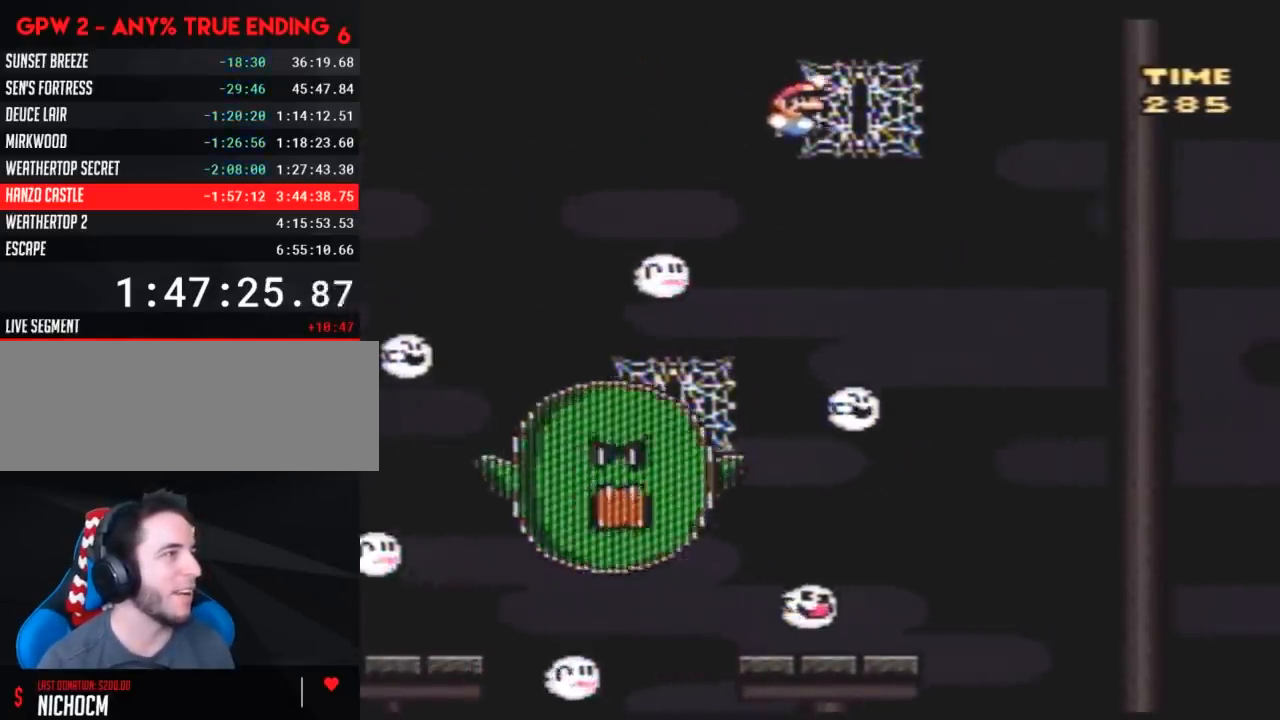
{"buttons": ["Y"], "events": [[83, "DPAD_UP", "up"], [117, "DPAD_DOWN", "down"], [117, "DPAD_RIGHT", "up"], [350, "DPAD_DOWN", "up"]]}
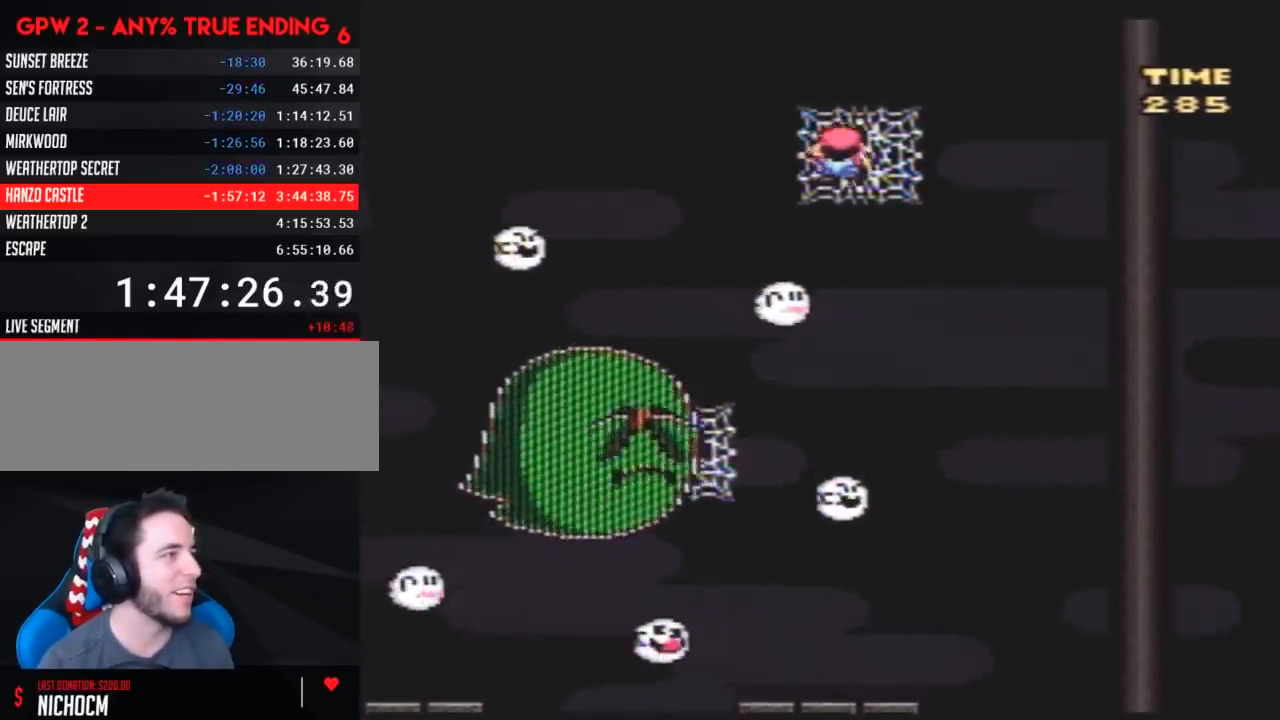
{"buttons": ["Y", "DPAD_DOWN"], "events": [[100, "DPAD_DOWN", "down"], [333, "DPAD_DOWN", "up"], [400, "DPAD_DOWN", "down"]]}
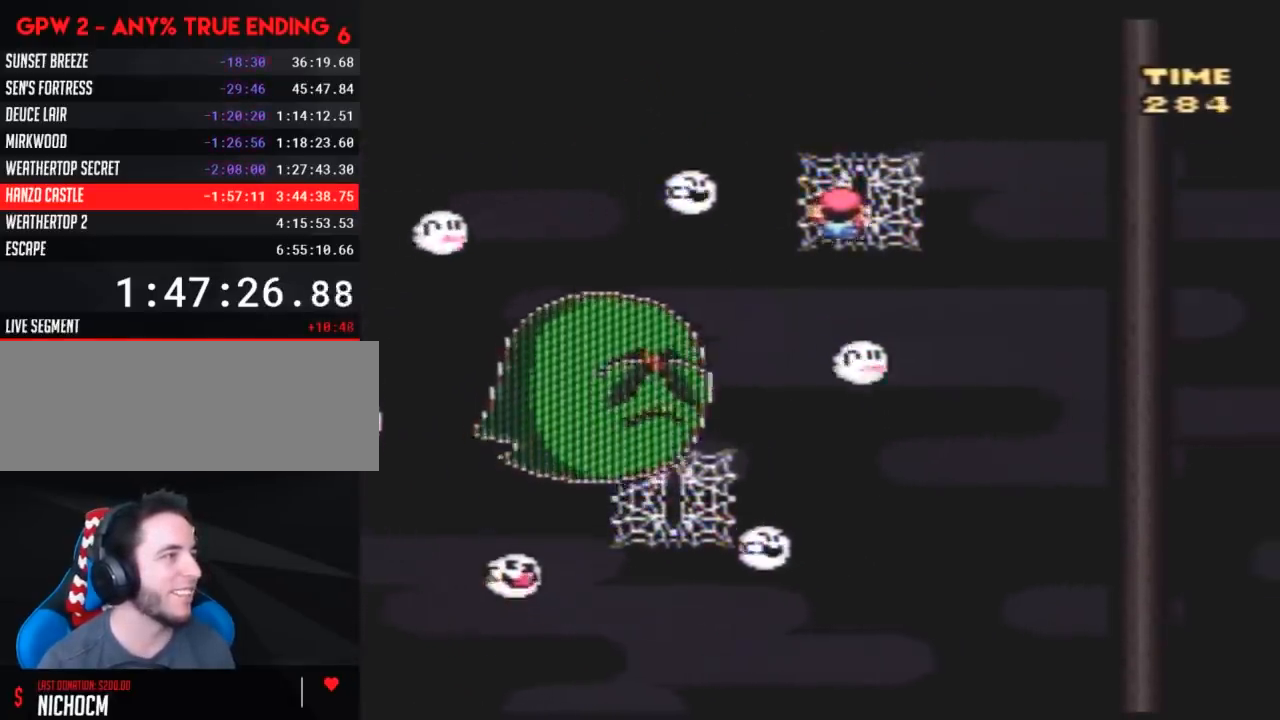
{"buttons": ["Y"], "events": [[50, "DPAD_DOWN", "up"], [167, "DPAD_DOWN", "down"], [300, "DPAD_DOWN", "up"], [383, "DPAD_DOWN", "down"], [483, "DPAD_DOWN", "up"]]}
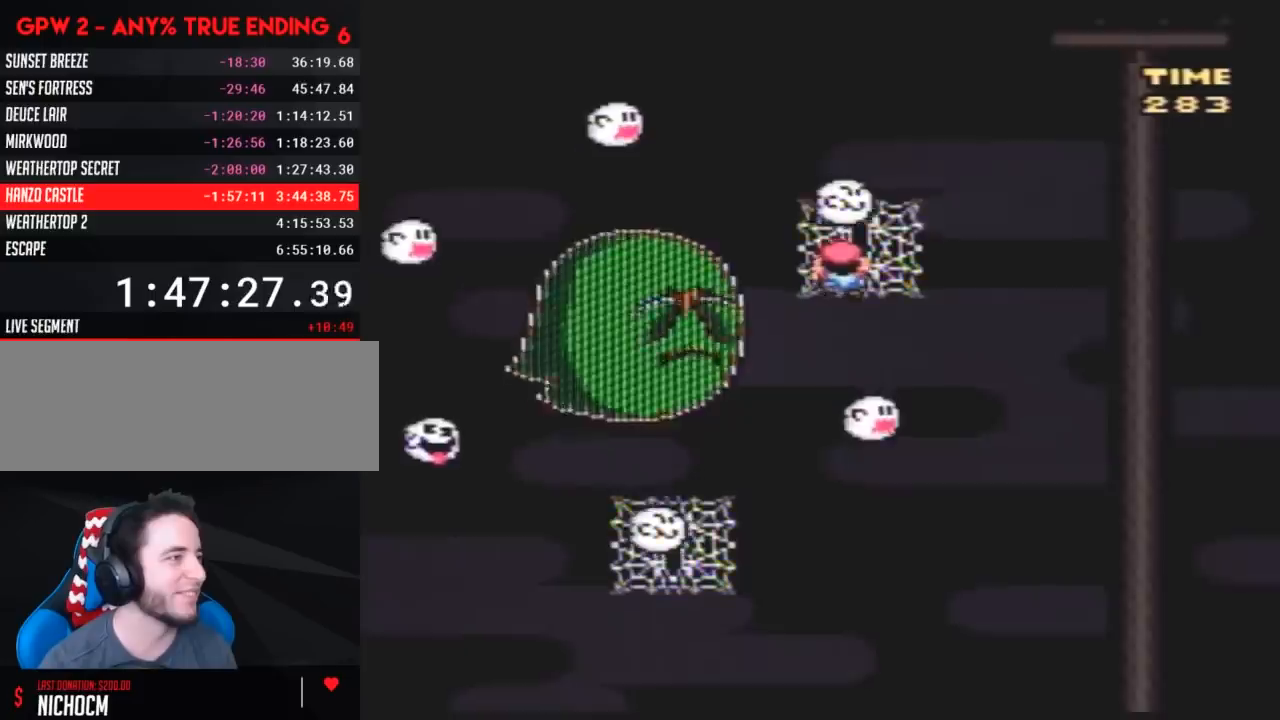
{"buttons": ["Y", "DPAD_DOWN"], "events": [[83, "DPAD_DOWN", "down"], [200, "DPAD_DOWN", "up"], [267, "DPAD_DOWN", "down"], [350, "DPAD_DOWN", "up"], [483, "DPAD_DOWN", "down"]]}
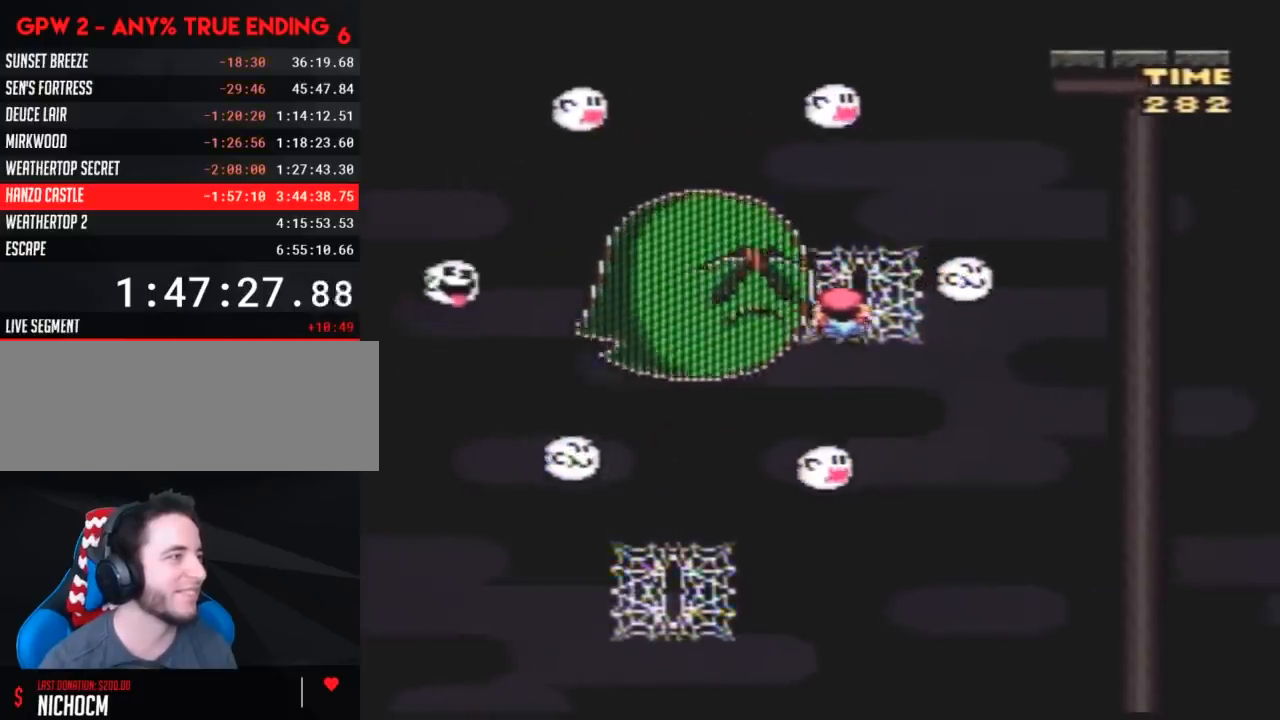
{"buttons": ["Y"], "events": [[50, "DPAD_DOWN", "up"], [300, "DPAD_RIGHT", "down"], [467, "DPAD_RIGHT", "up"]]}
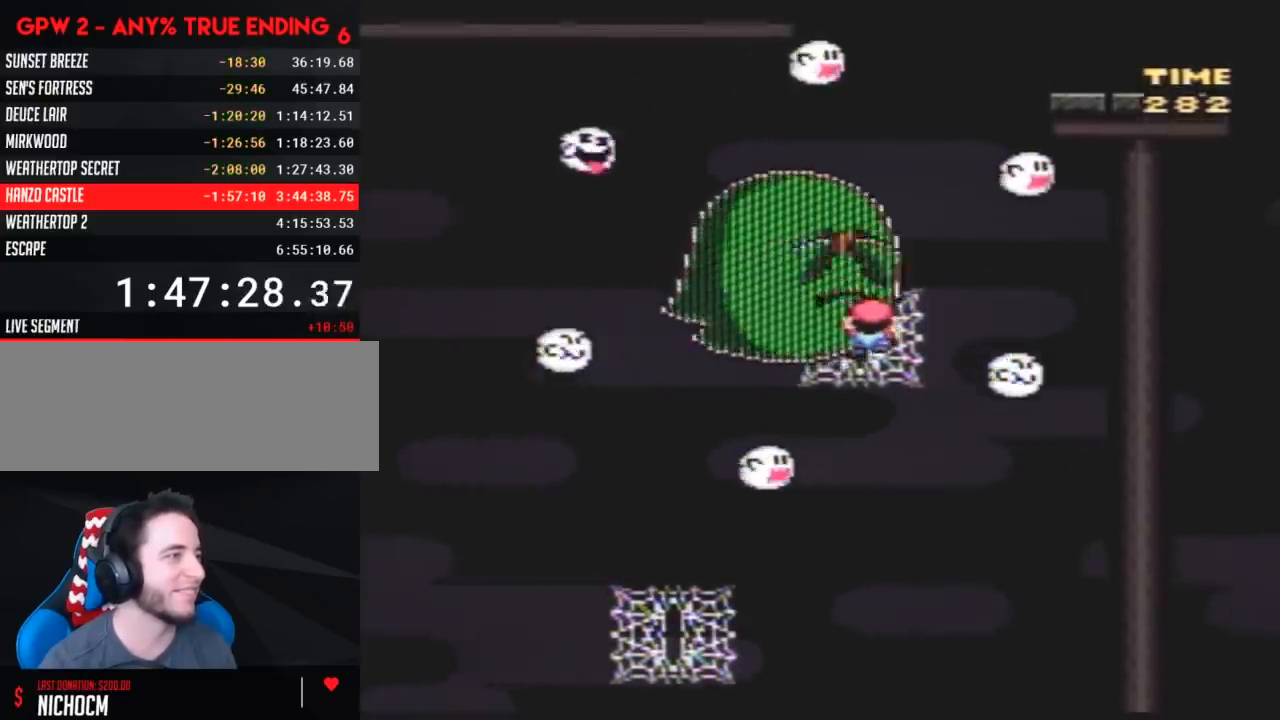
{"buttons": ["Y"], "events": [[183, "DPAD_DOWN", "down"], [400, "DPAD_DOWN", "up"]]}
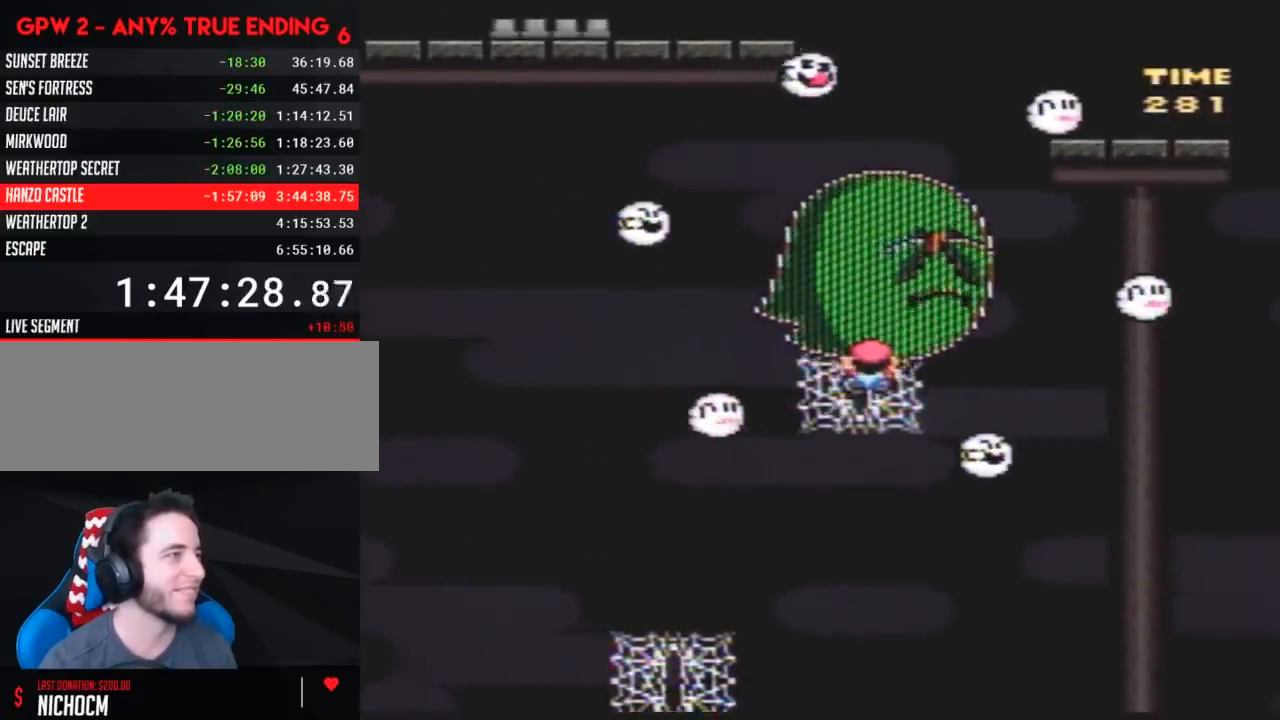
{"buttons": ["Y", "DPAD_RIGHT"], "events": [[67, "DPAD_RIGHT", "down"], [67, "DPAD_UP", "down"], [467, "DPAD_UP", "up"]]}
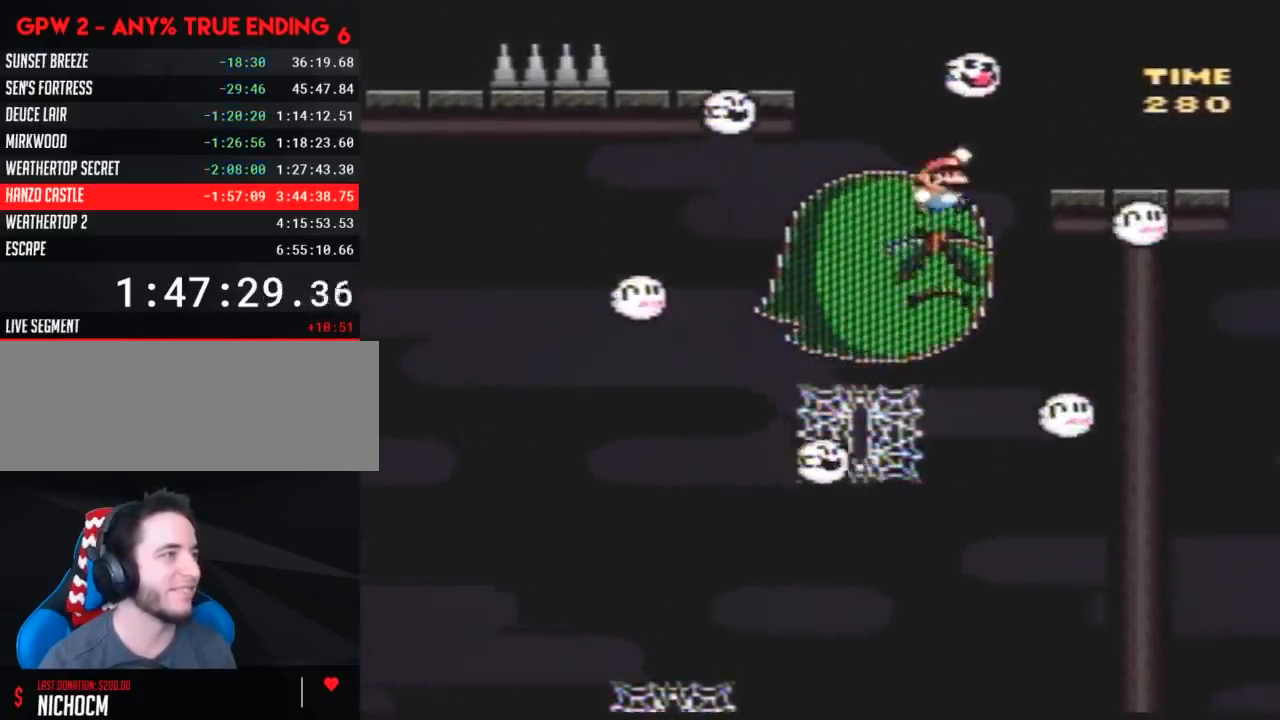
{"buttons": ["Y"], "events": [[133, "DPAD_RIGHT", "up"], [167, "DPAD_LEFT", "down"], [300, "DPAD_LEFT", "up"]]}
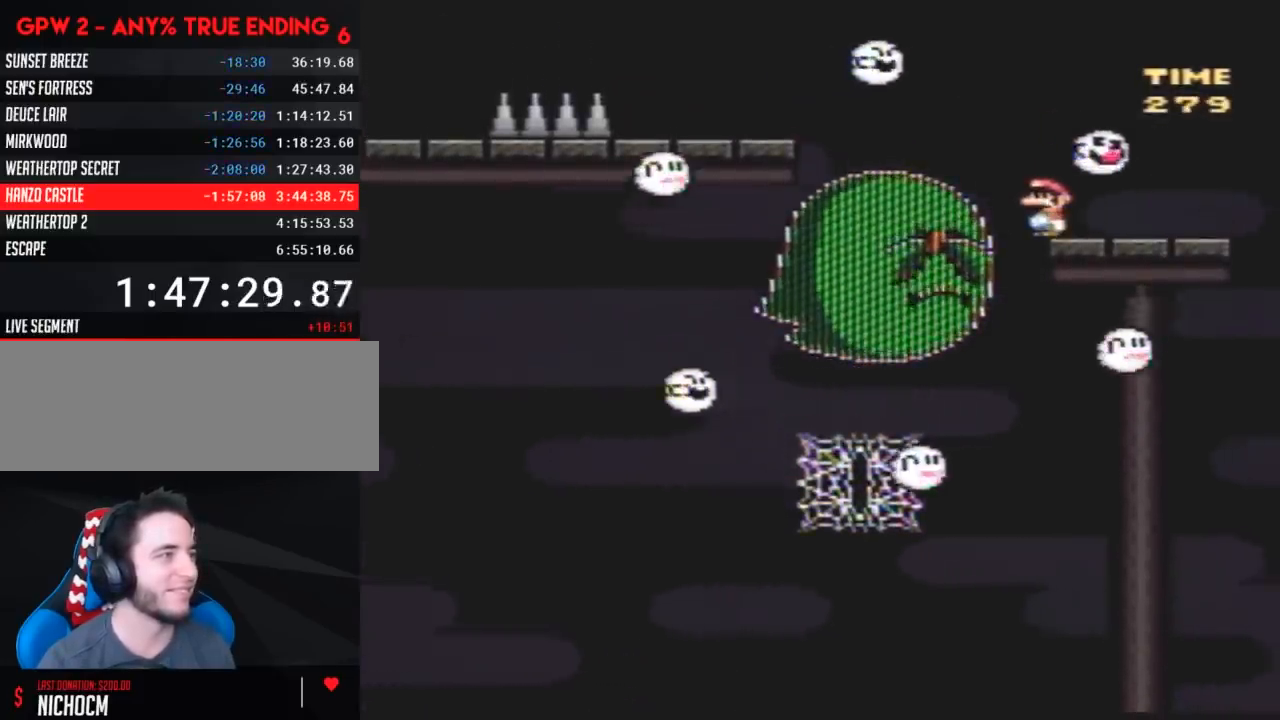
{"buttons": ["A", "Y", "DPAD_LEFT"], "events": [[267, "DPAD_LEFT", "down"], [350, "A", "down"]]}
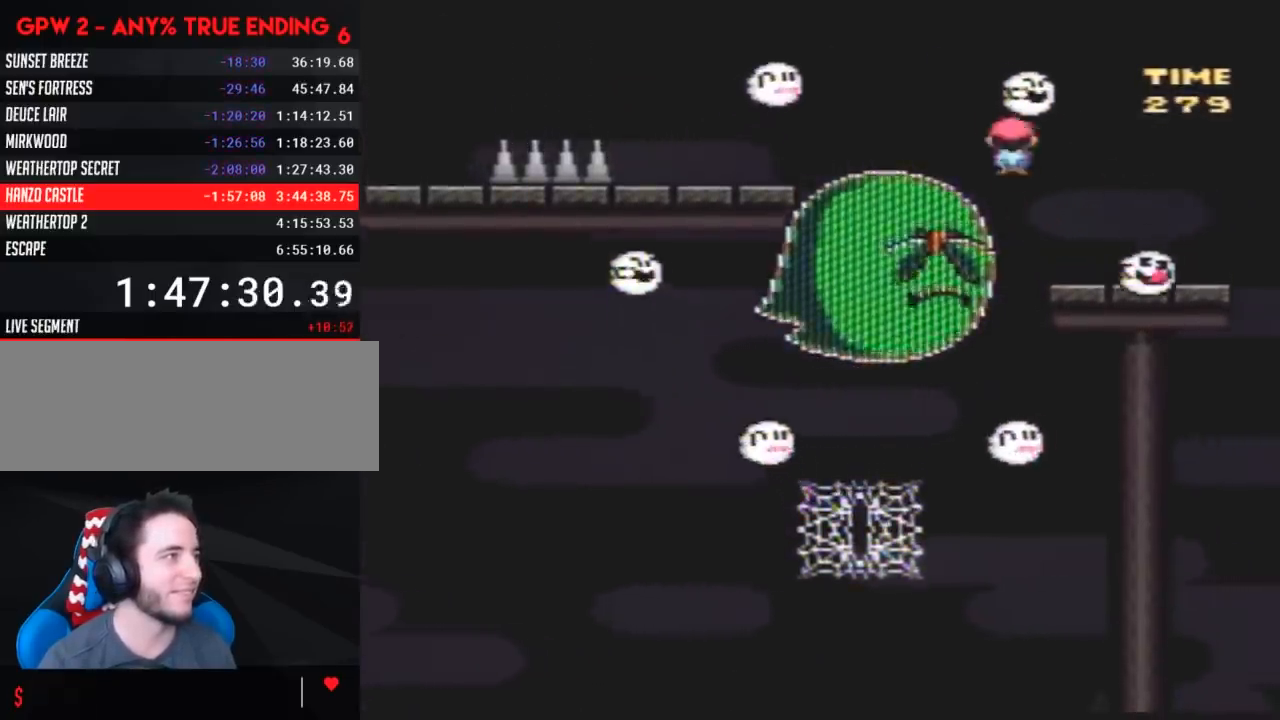
{"buttons": ["Y", "DPAD_RIGHT"], "events": [[50, "A", "up"], [133, "A", "down"], [383, "DPAD_LEFT", "up"], [383, "DPAD_RIGHT", "down"], [417, "A", "up"]]}
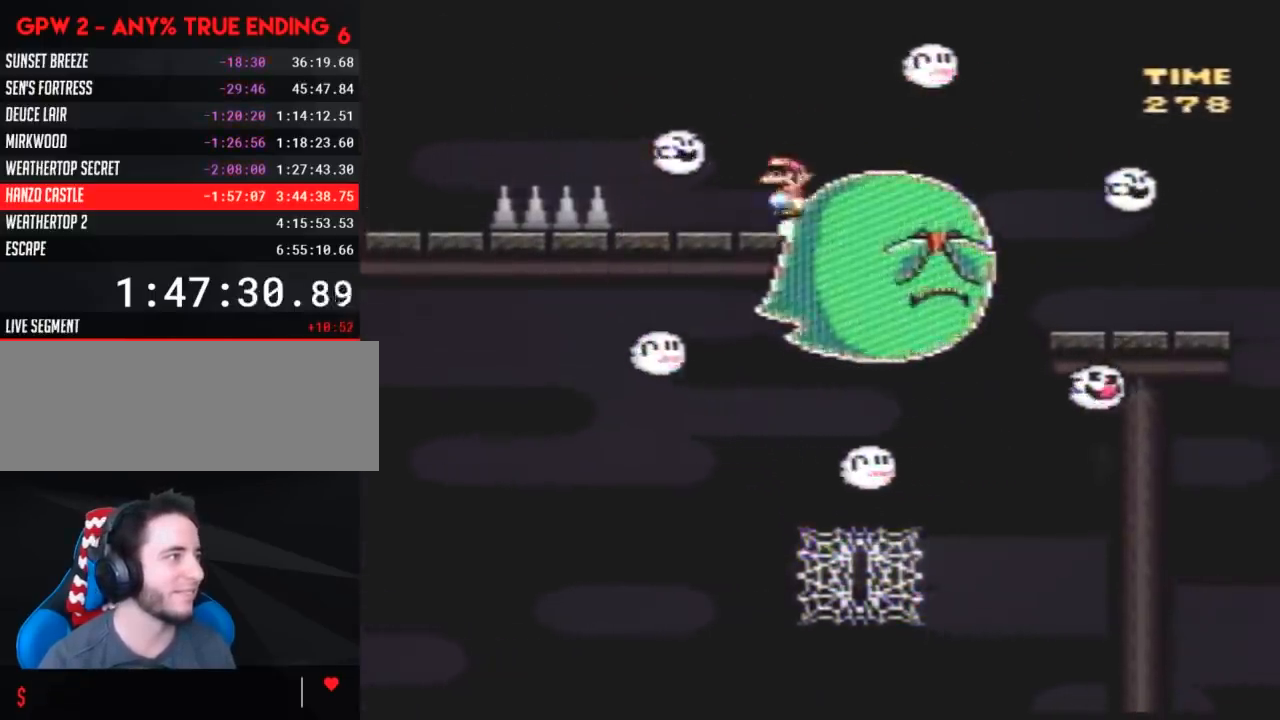
{"buttons": ["Y", "DPAD_LEFT"], "events": [[50, "DPAD_RIGHT", "up"], [483, "DPAD_LEFT", "down"]]}
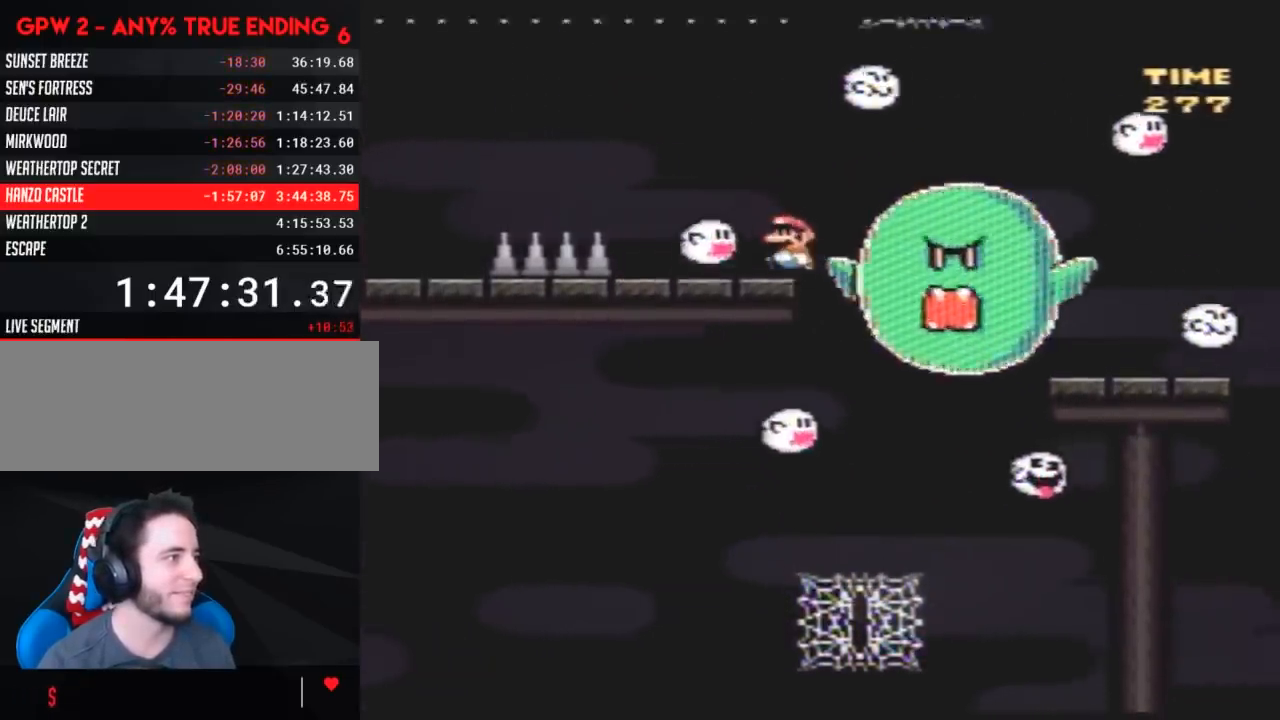
{"buttons": ["Y", "DPAD_LEFT"], "events": [[350, "A", "down"], [417, "A", "up"]]}
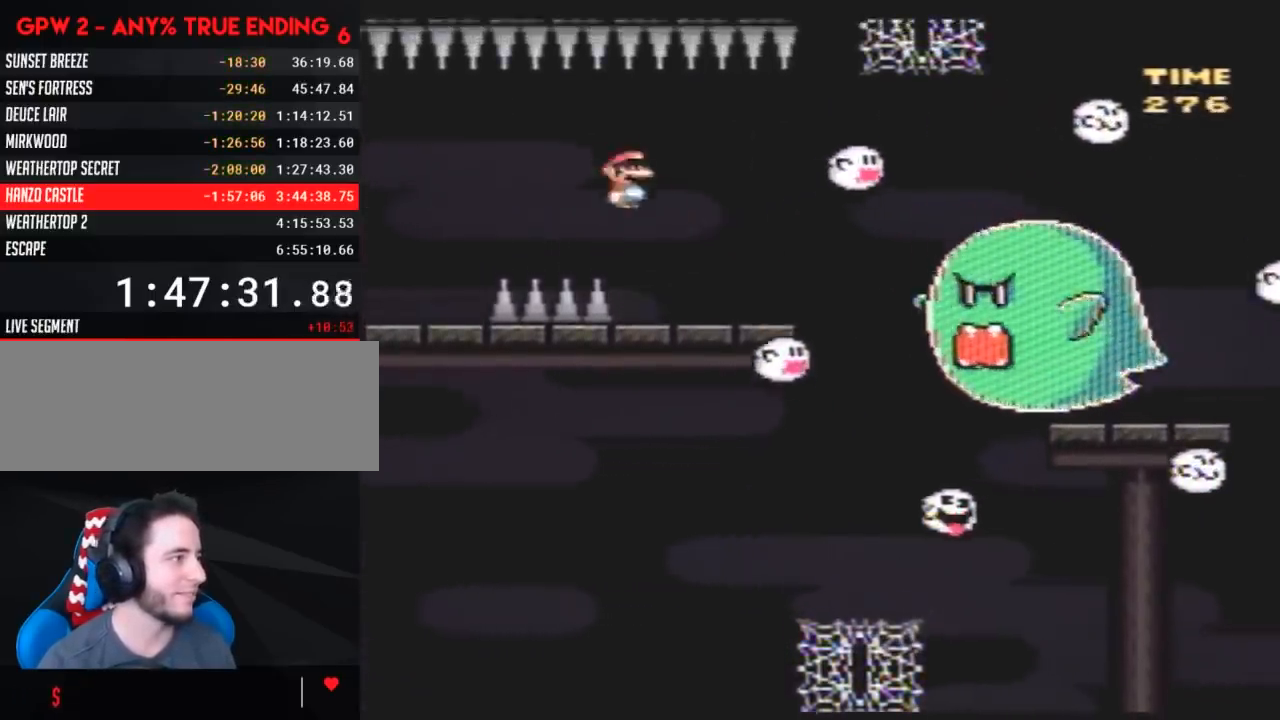
{"buttons": ["DPAD_LEFT"], "events": [[483, "Y", "up"]]}
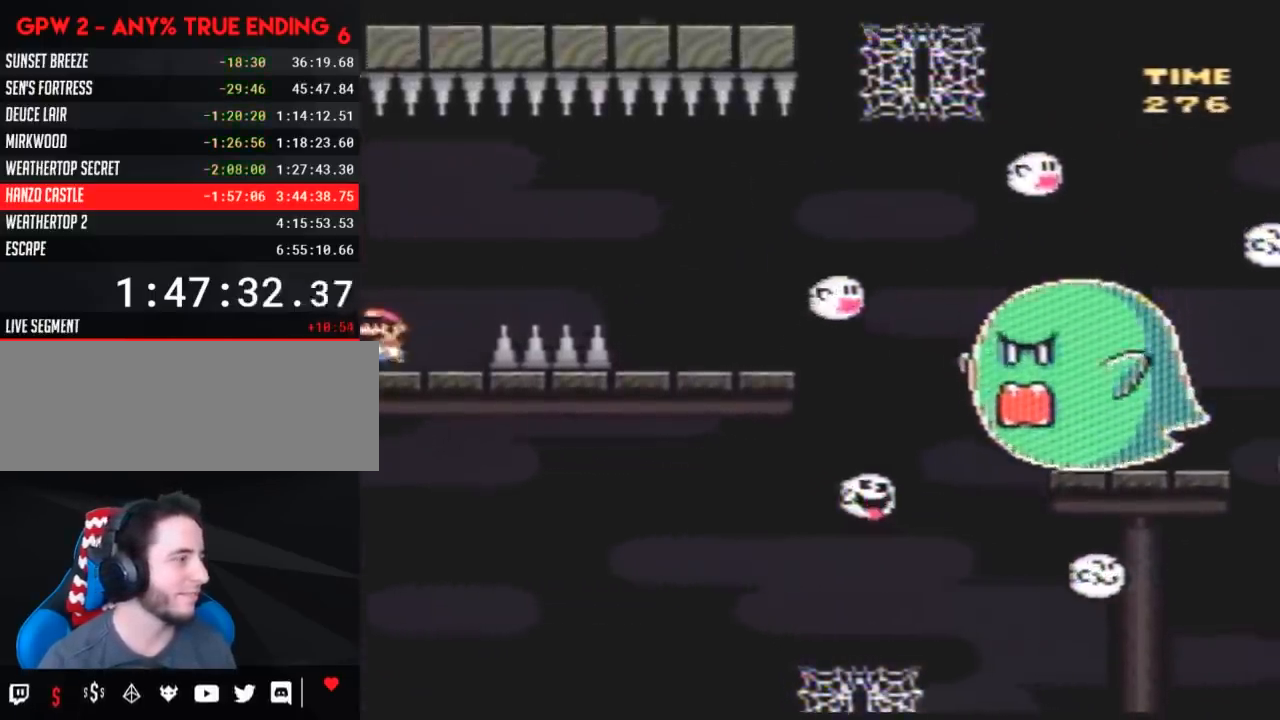
{"buttons": ["Y", "DPAD_RIGHT"], "events": [[50, "DPAD_LEFT", "up"], [50, "DPAD_UP", "down"], [50, "Y", "down"], [83, "DPAD_RIGHT", "down"], [83, "DPAD_UP", "up"], [350, "Y", "up"], [417, "Y", "down"]]}
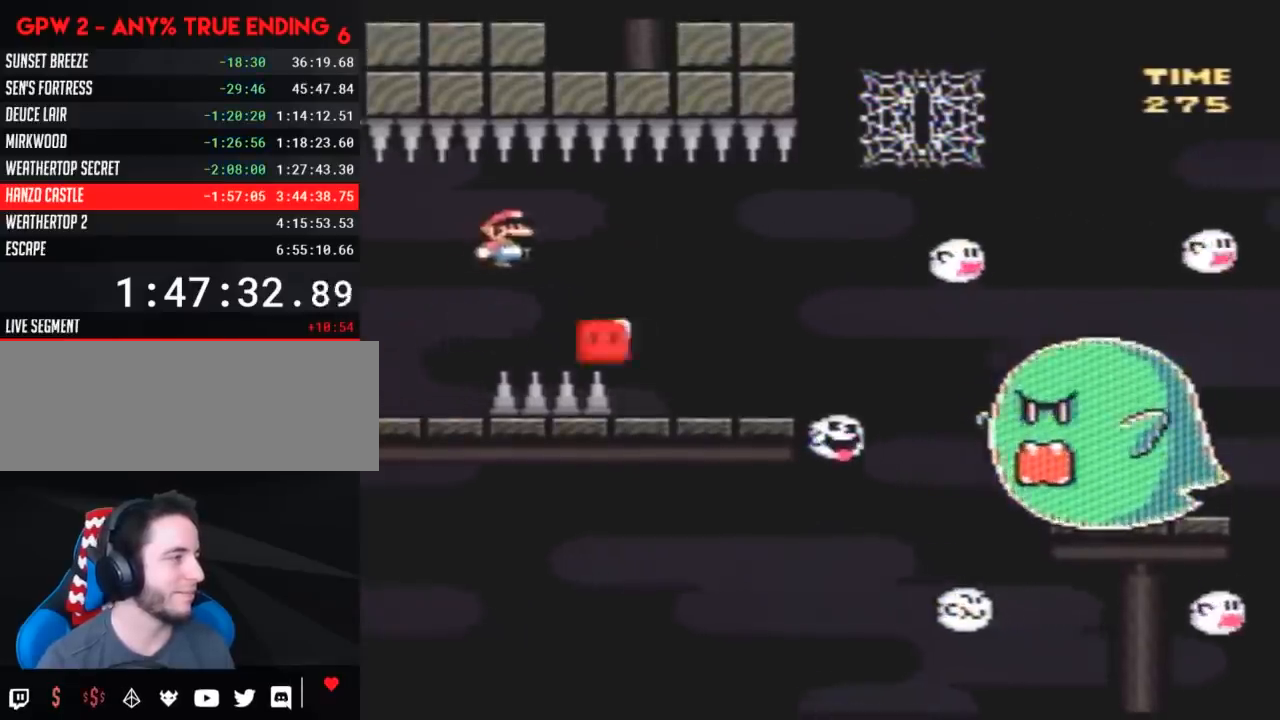
{"buttons": ["Y", "DPAD_RIGHT"], "events": [[200, "DPAD_RIGHT", "up"], [233, "DPAD_LEFT", "down"], [350, "DPAD_LEFT", "up"], [350, "DPAD_UP", "down"], [383, "DPAD_RIGHT", "down"], [383, "DPAD_UP", "up"]]}
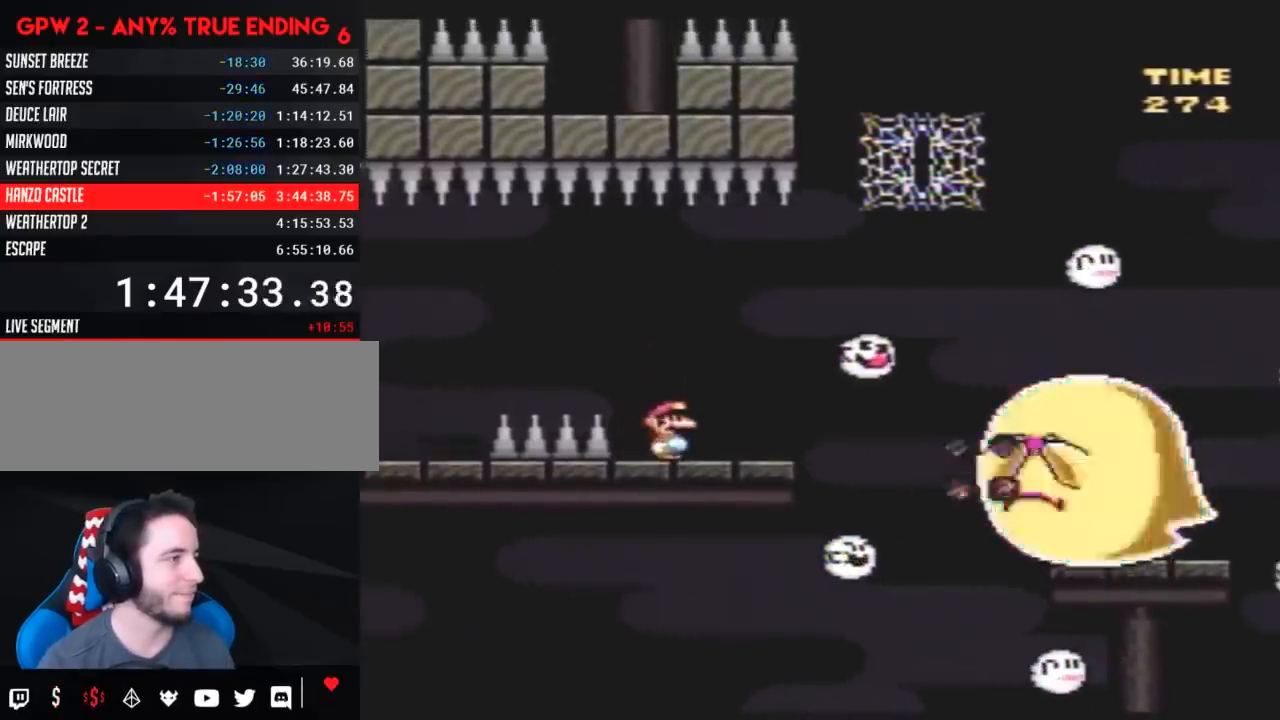
{"buttons": ["Y", "DPAD_RIGHT"], "events": []}
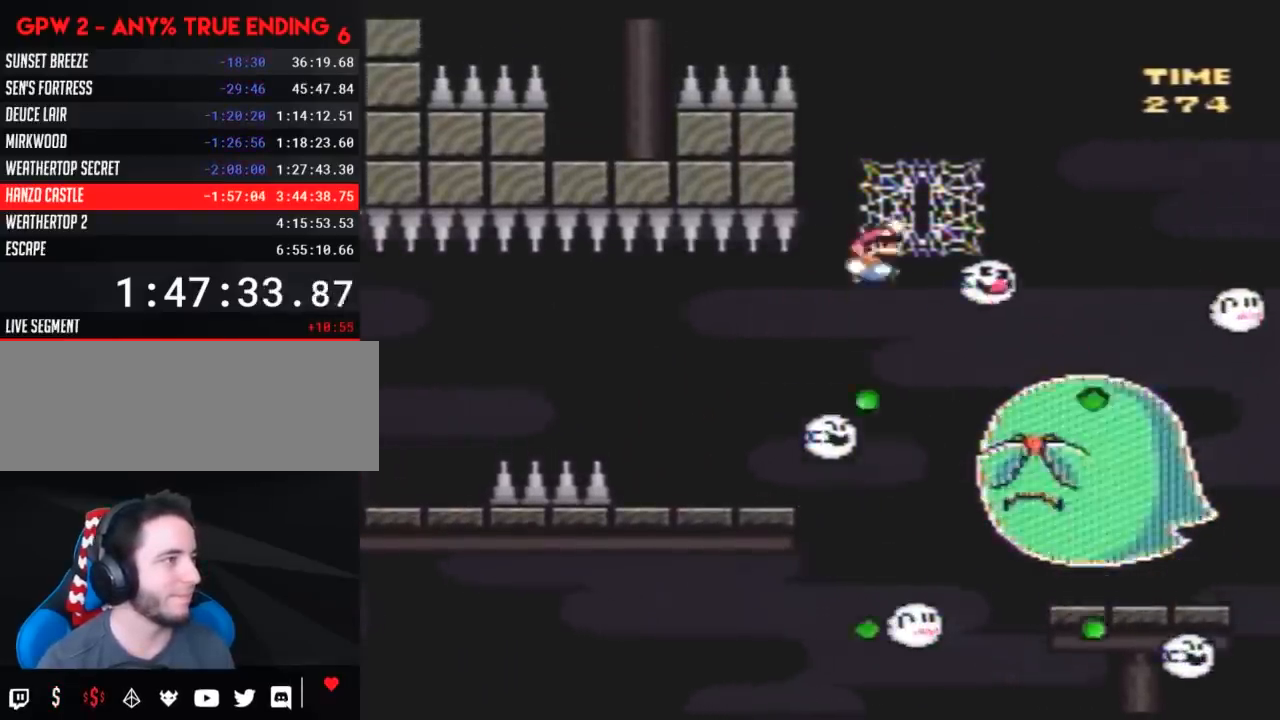
{"buttons": ["Y"], "events": [[17, "DPAD_RIGHT", "up"], [17, "DPAD_UP", "down"], [167, "DPAD_DOWN", "down"], [167, "DPAD_UP", "up"], [267, "DPAD_DOWN", "up"], [350, "DPAD_DOWN", "down"], [450, "DPAD_DOWN", "up"]]}
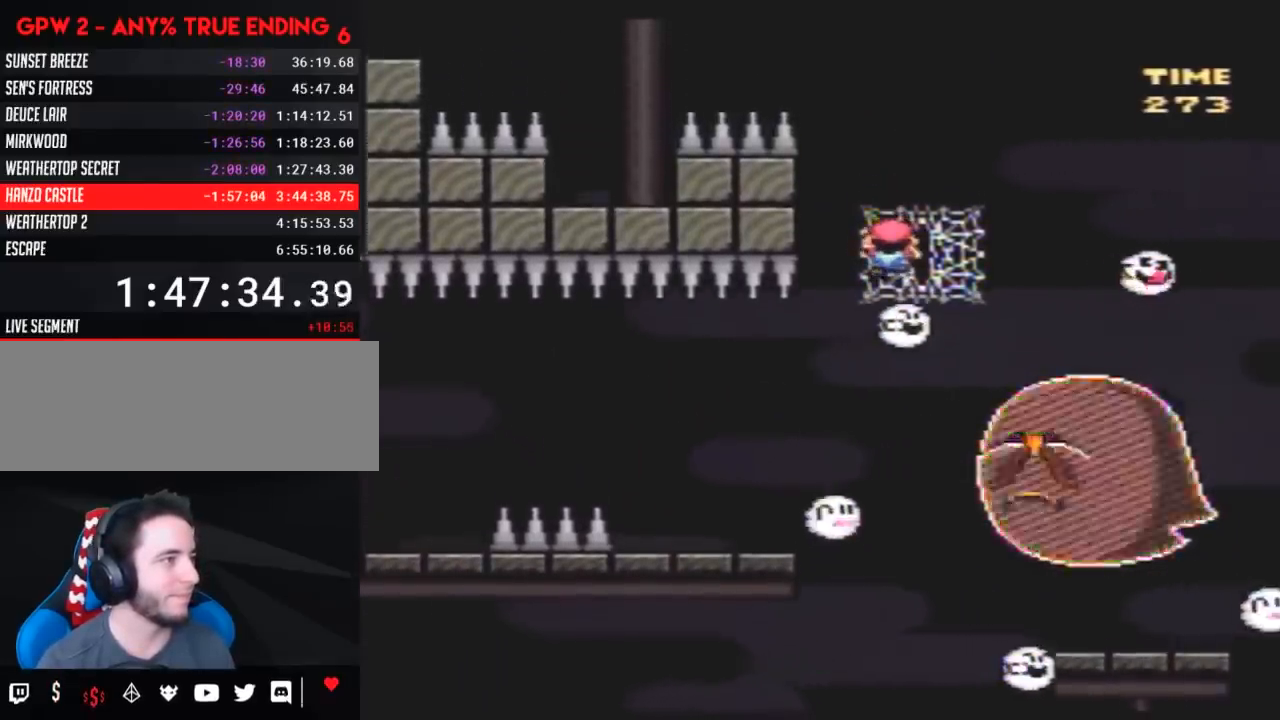
{"buttons": ["Y", "DPAD_UP", "DPAD_LEFT"], "events": [[50, "DPAD_DOWN", "down"], [100, "DPAD_DOWN", "up"], [200, "DPAD_DOWN", "down"], [267, "DPAD_DOWN", "up"], [350, "DPAD_UP", "down"], [417, "DPAD_LEFT", "down"]]}